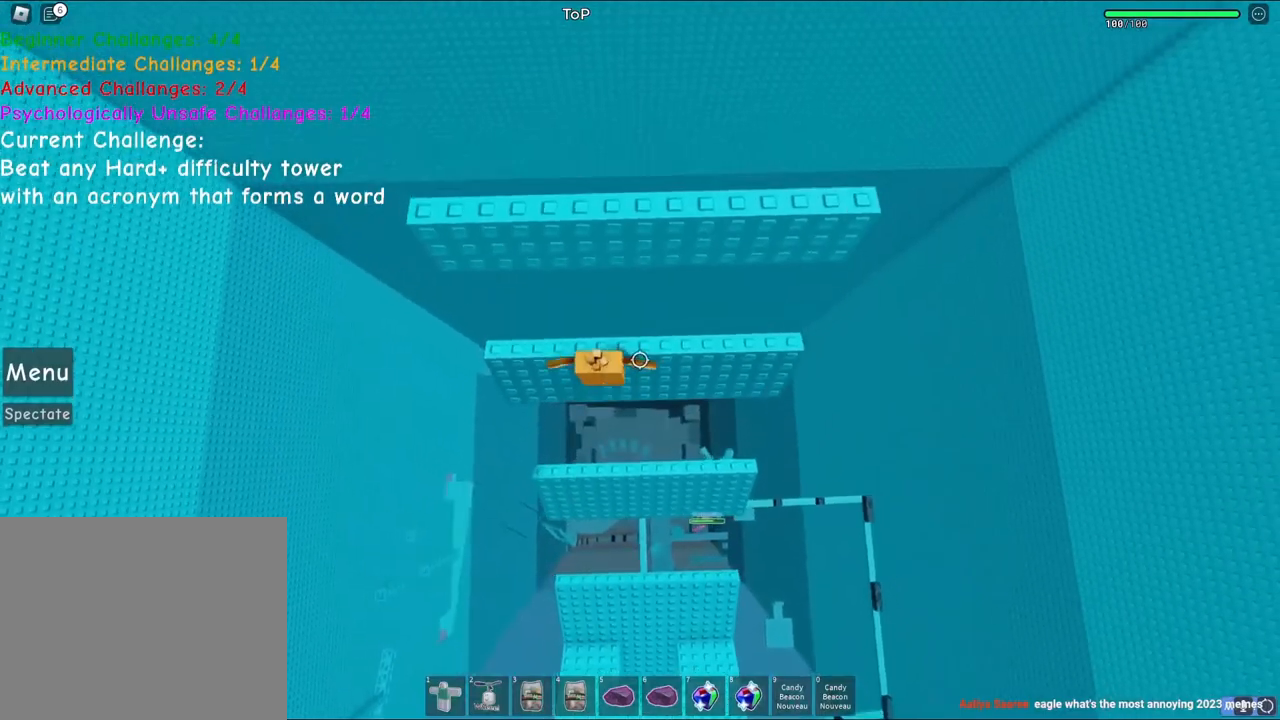
Gameplay with keyboard; each line is a JSON object with the keys held at the frame after it. "events" lists presses ("down") and releases ("up") of "a", "ctrl", "d", "q", "s", "shift", "space" and "w" between this image and that frame as [ms after this image, input, new state], when the widget could be followed in between. No other keys are recorded. Mouse input is not recorded. Not read: e.
{"keys": [], "events": [[100, "space", "down"], [167, "w", "down"], [267, "space", "up"], [483, "w", "up"]]}
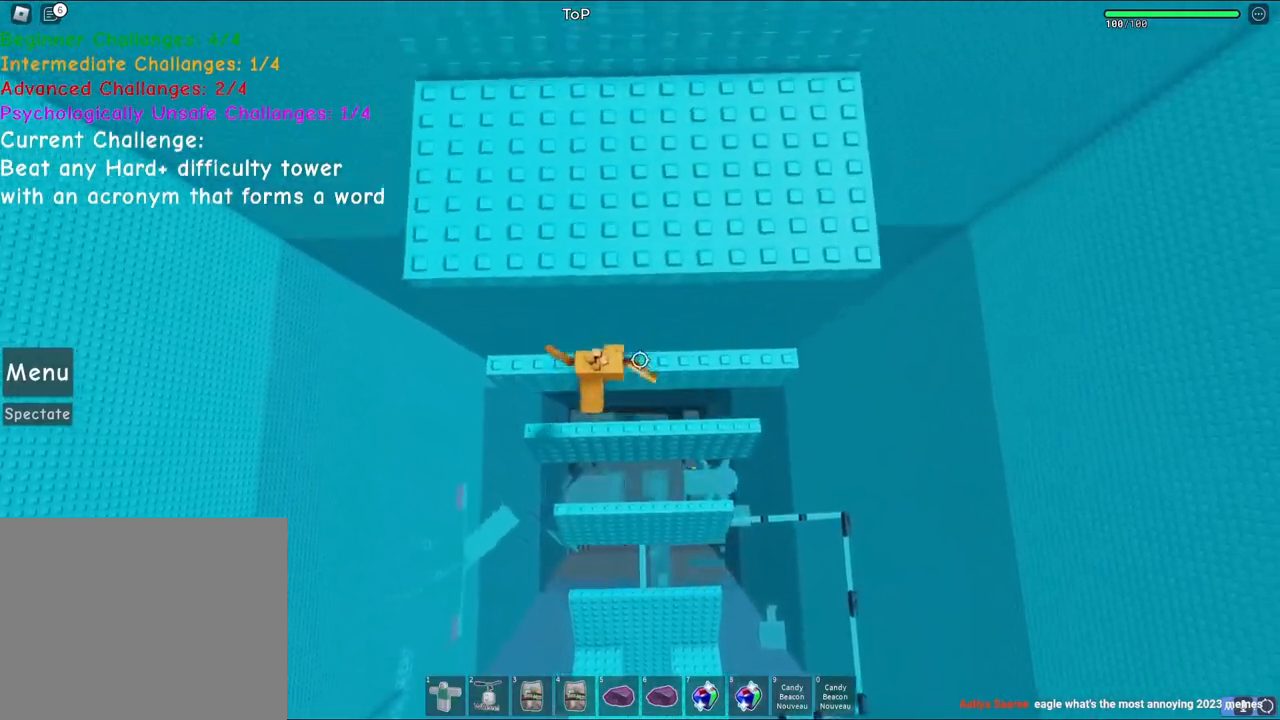
{"keys": ["w"], "events": [[267, "space", "down"], [383, "w", "down"], [417, "space", "up"]]}
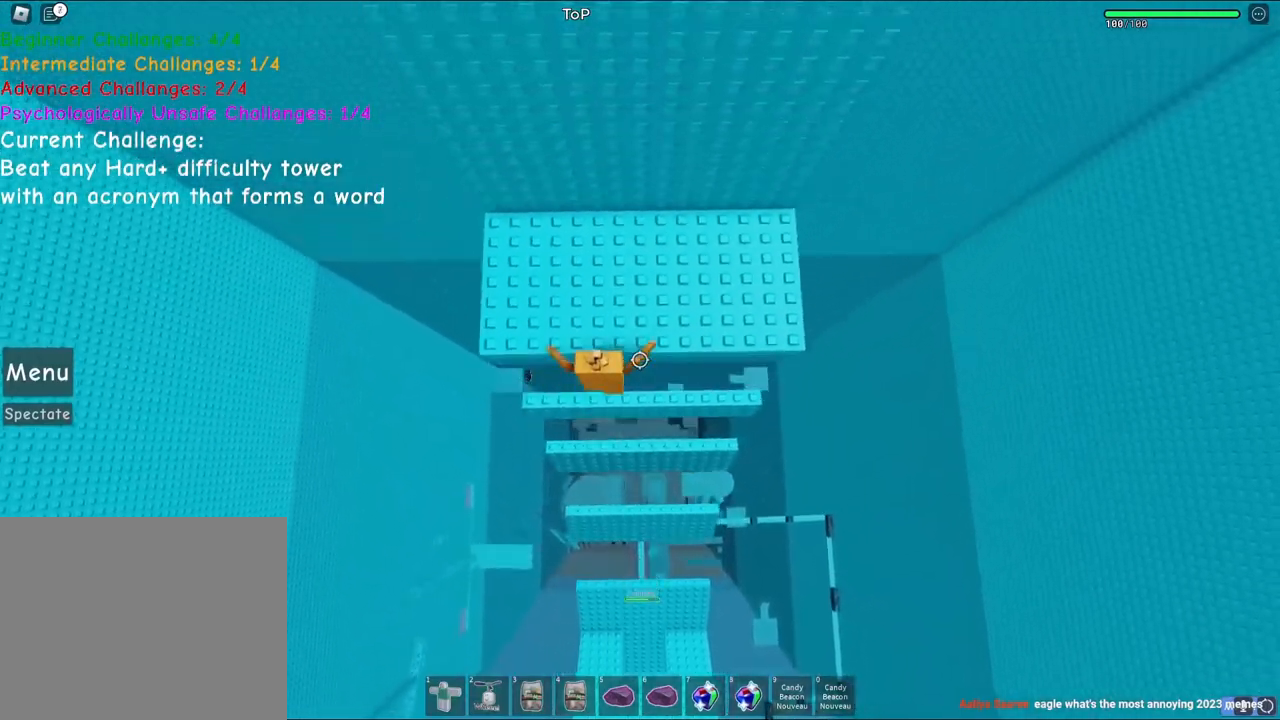
{"keys": ["d"], "events": [[133, "d", "down"], [233, "w", "up"]]}
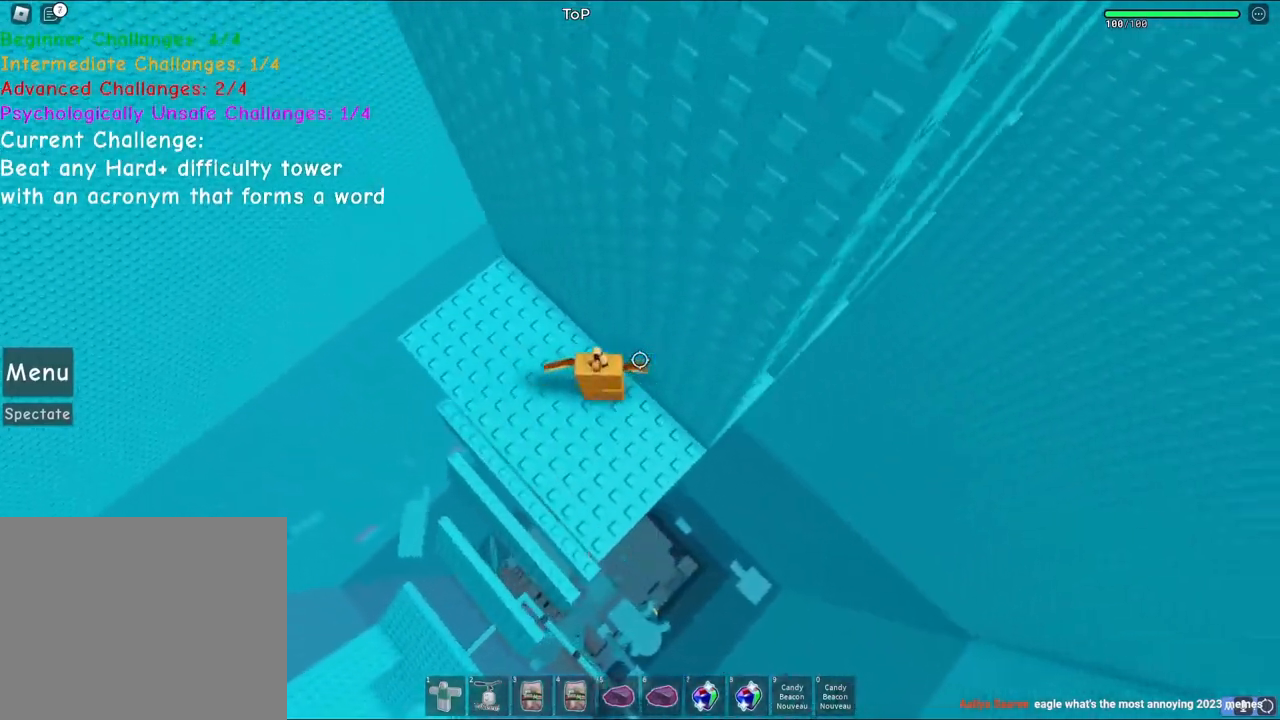
{"keys": ["d", "space"], "events": [[483, "space", "down"]]}
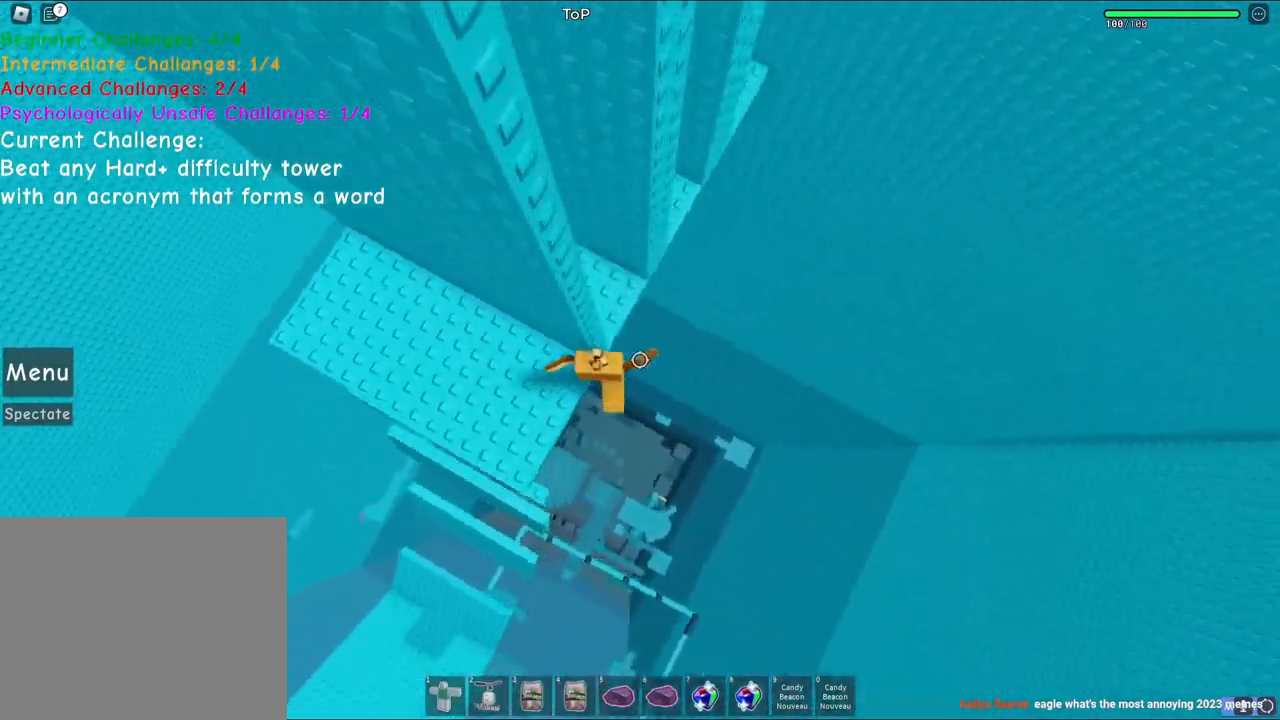
{"keys": [], "events": [[50, "d", "up"], [50, "w", "down"], [150, "space", "up"], [167, "a", "down"], [367, "a", "up"], [483, "w", "up"]]}
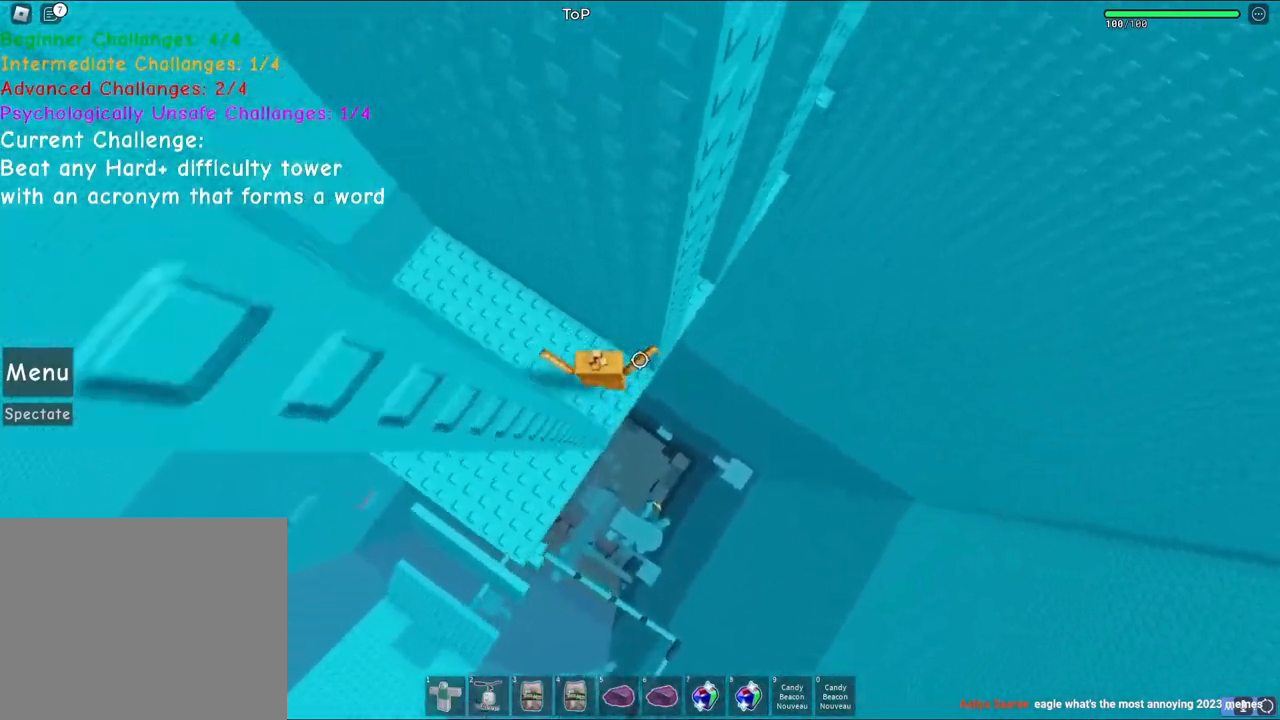
{"keys": ["a", "w"], "events": [[17, "d", "down"], [200, "space", "down"], [250, "w", "down"], [317, "d", "up"], [333, "space", "up"], [467, "a", "down"]]}
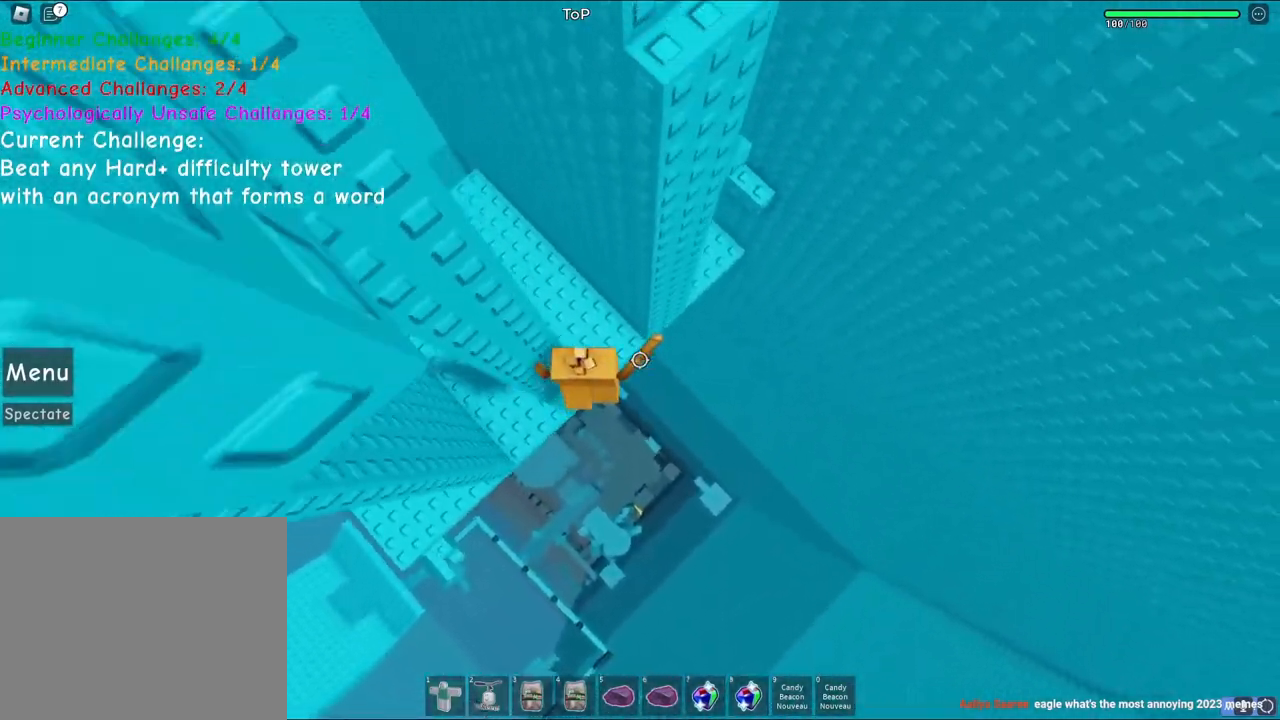
{"keys": ["d", "space"], "events": [[33, "a", "up"], [233, "w", "up"], [250, "d", "down"], [417, "space", "down"]]}
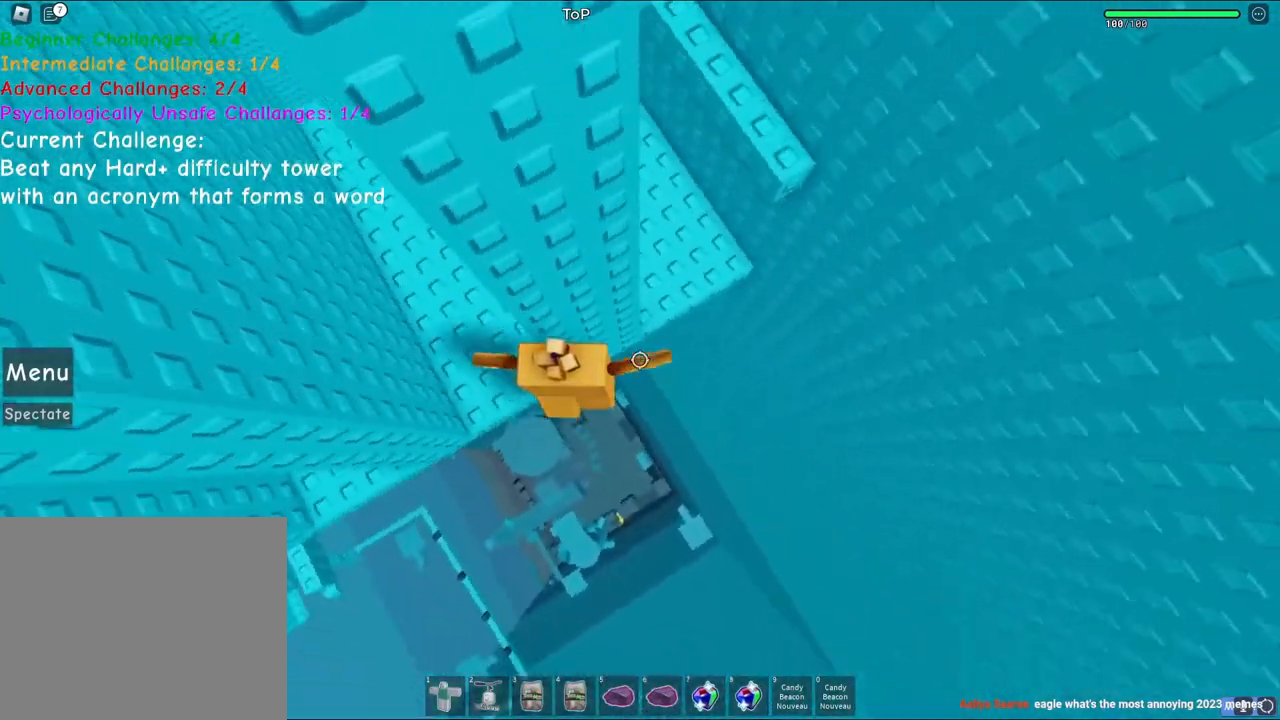
{"keys": ["a", "space", "w"], "events": [[33, "w", "down"], [83, "space", "up"], [233, "d", "up"], [333, "a", "down"], [483, "space", "down"]]}
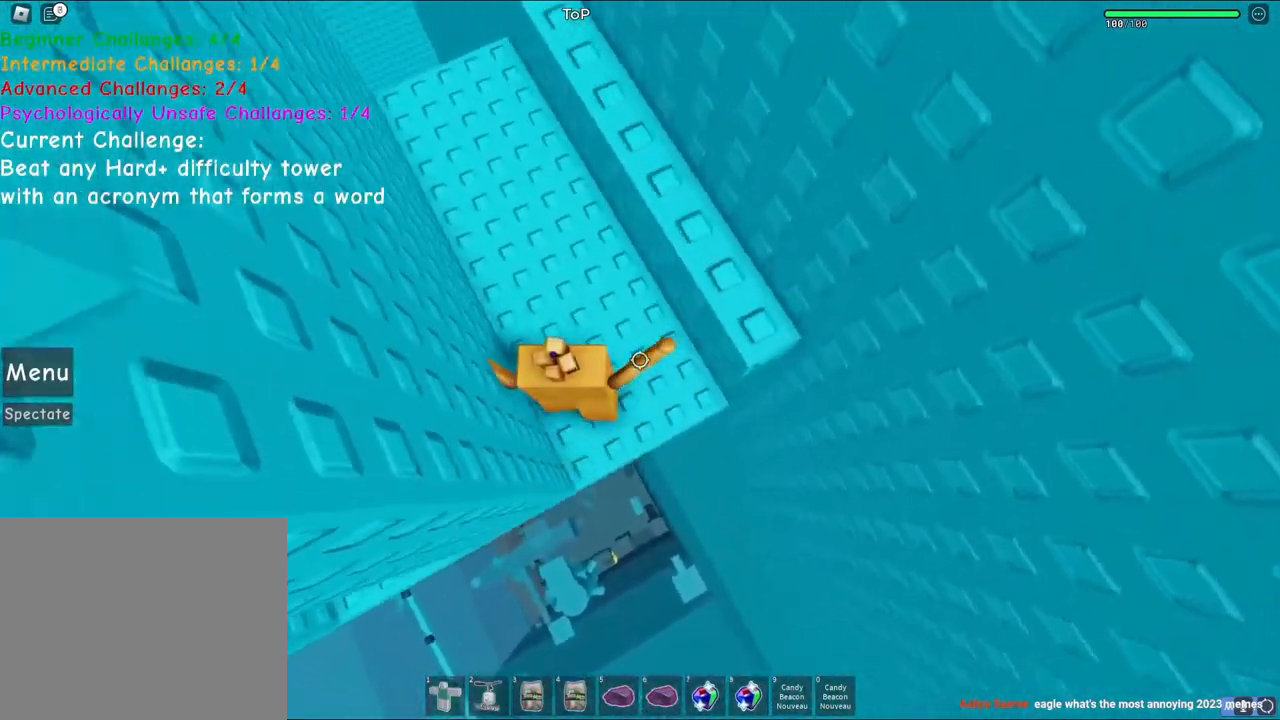
{"keys": [], "events": [[33, "a", "up"], [100, "shift", "down"], [150, "space", "up"], [167, "d", "down"], [267, "shift", "up"], [400, "d", "up"], [500, "w", "up"]]}
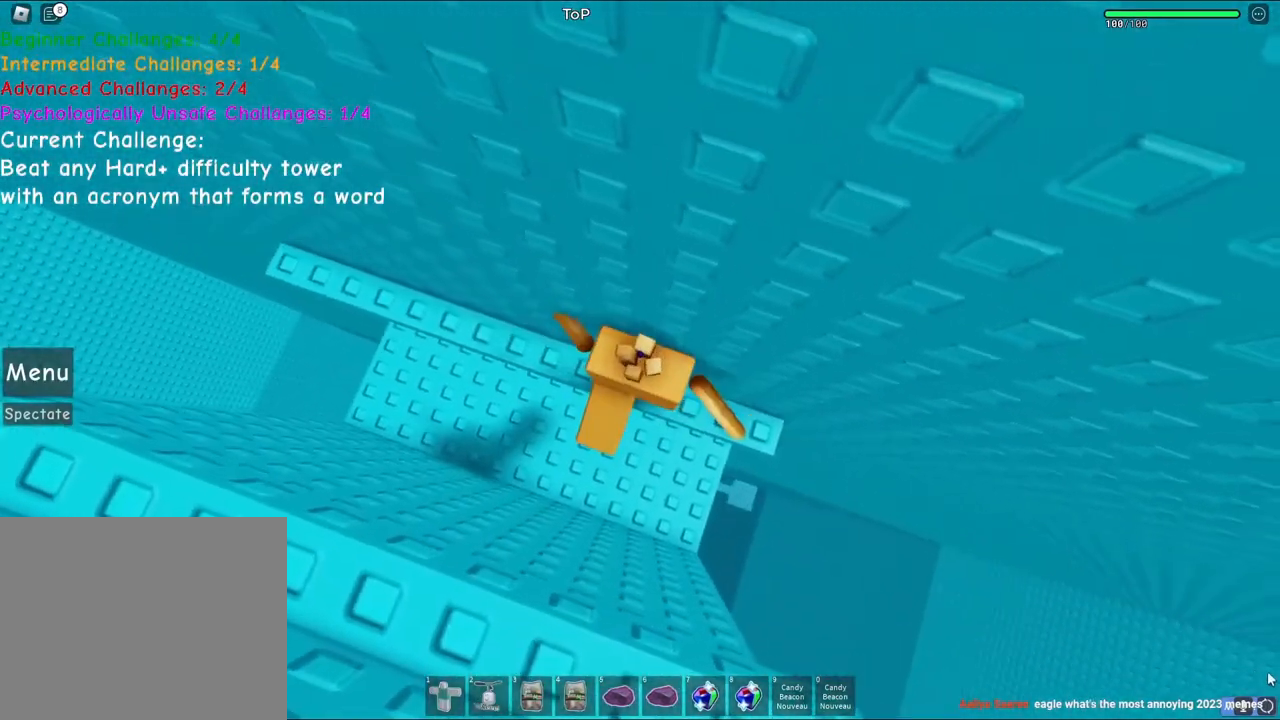
{"keys": ["a", "s"], "events": [[233, "space", "down"], [267, "s", "down"], [300, "a", "down"], [450, "space", "up"]]}
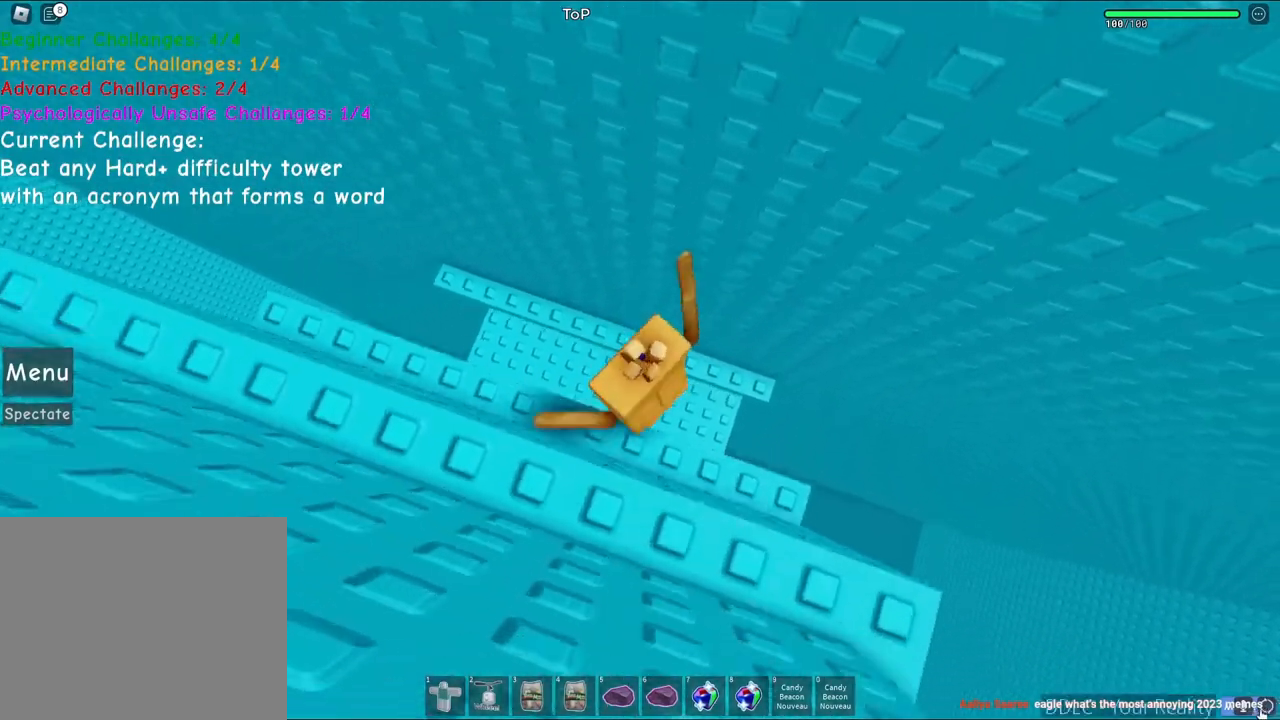
{"keys": ["shift", "w"], "events": [[150, "a", "up"], [150, "s", "up"], [500, "shift", "down"], [500, "w", "down"]]}
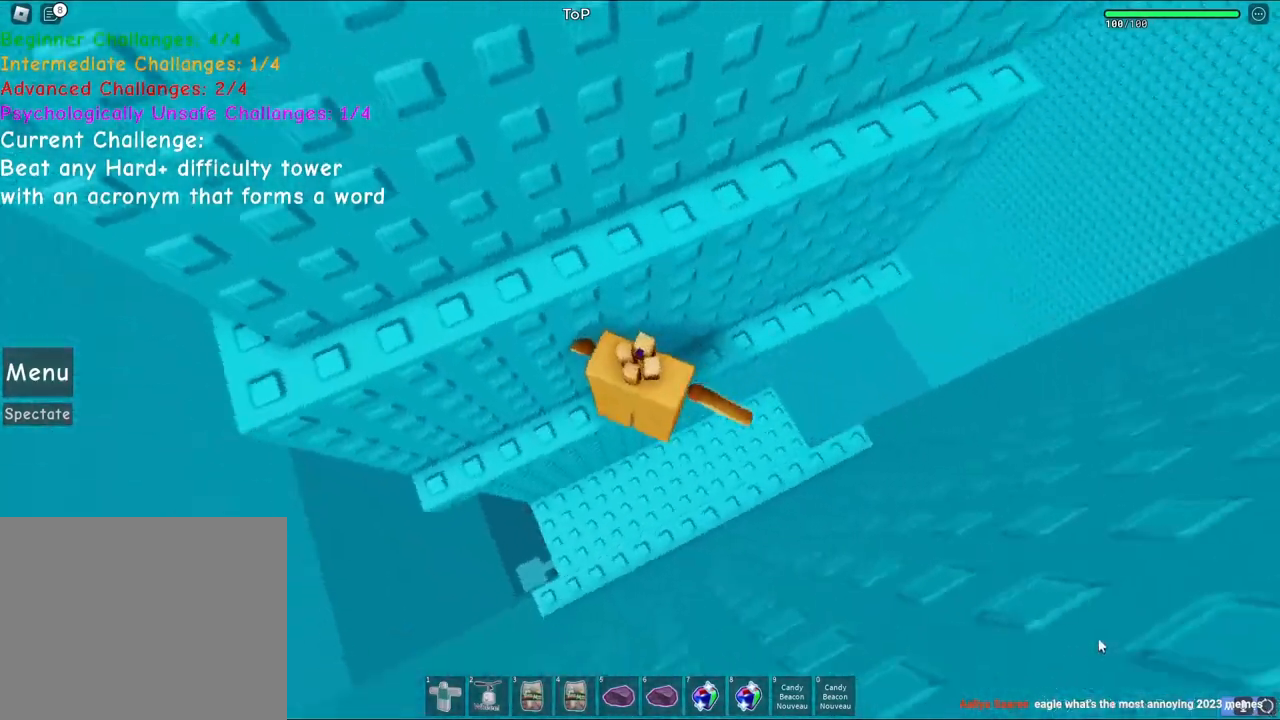
{"keys": ["d"], "events": [[117, "space", "down"], [117, "w", "up"], [150, "shift", "up"], [283, "w", "down"], [317, "space", "up"], [367, "d", "down"], [467, "w", "up"]]}
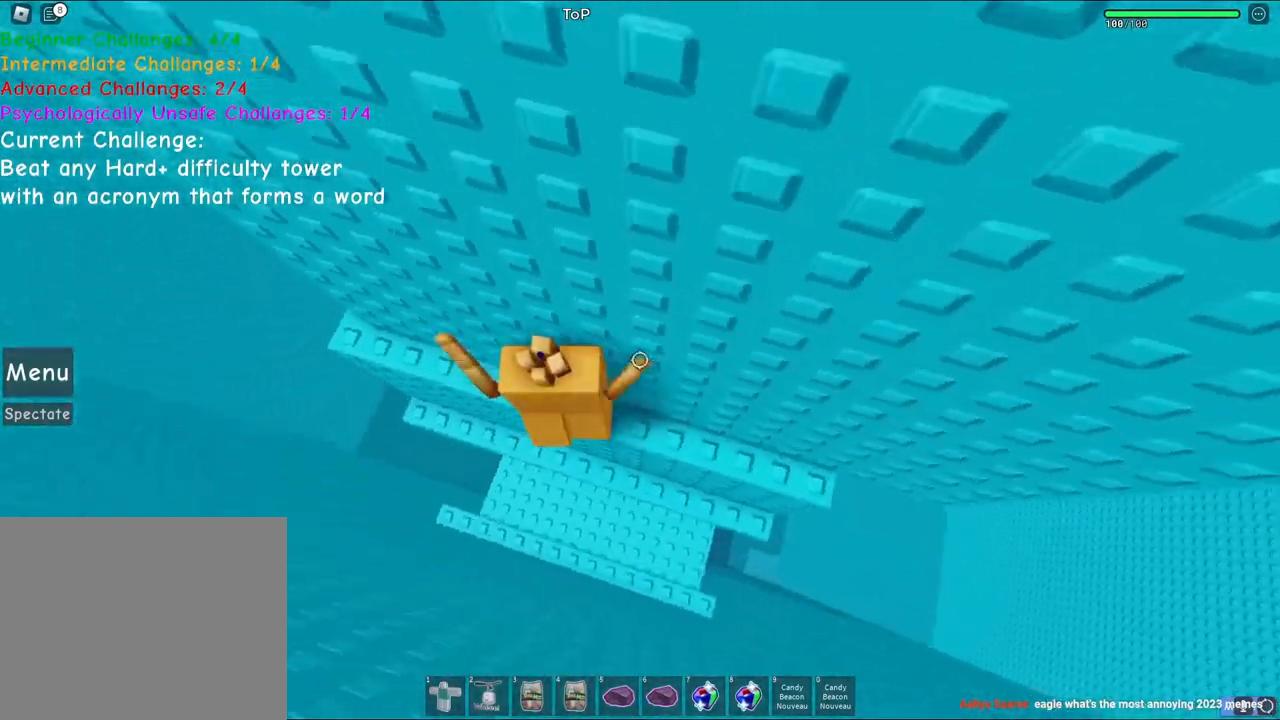
{"keys": ["a"], "events": [[200, "a", "down"], [250, "d", "up"]]}
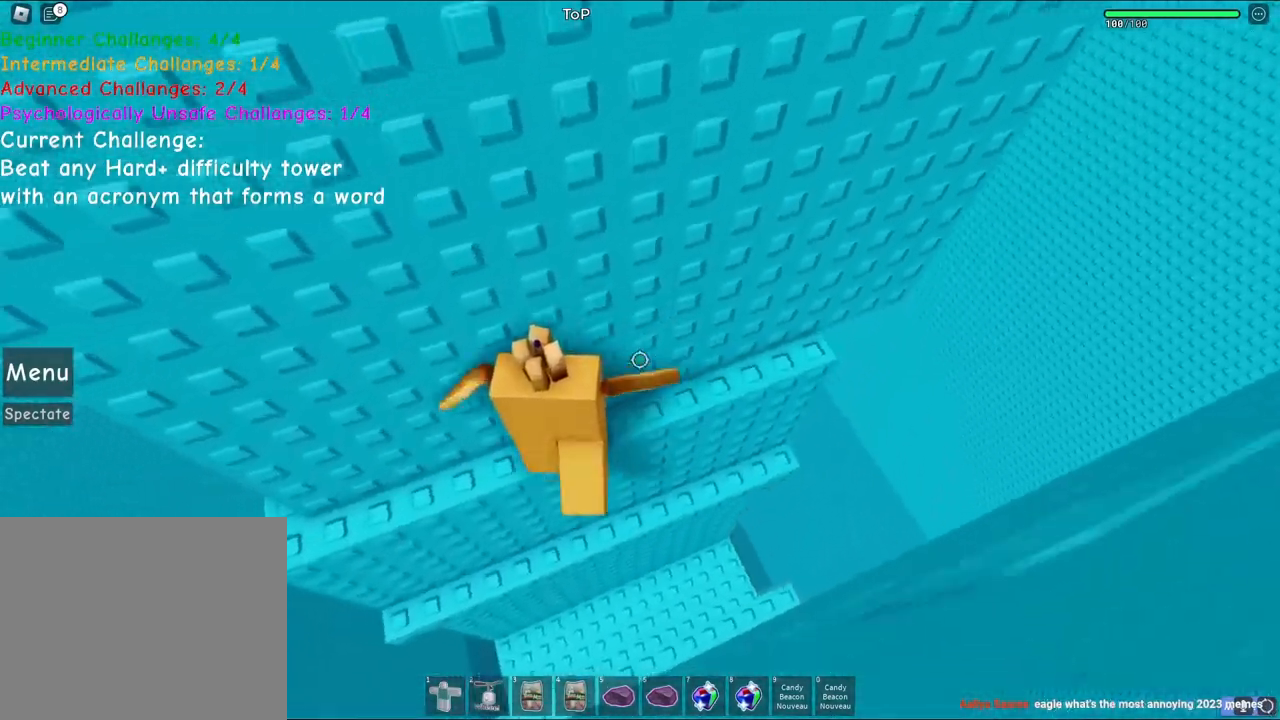
{"keys": ["a", "space", "w"], "events": [[450, "space", "down"], [500, "w", "down"]]}
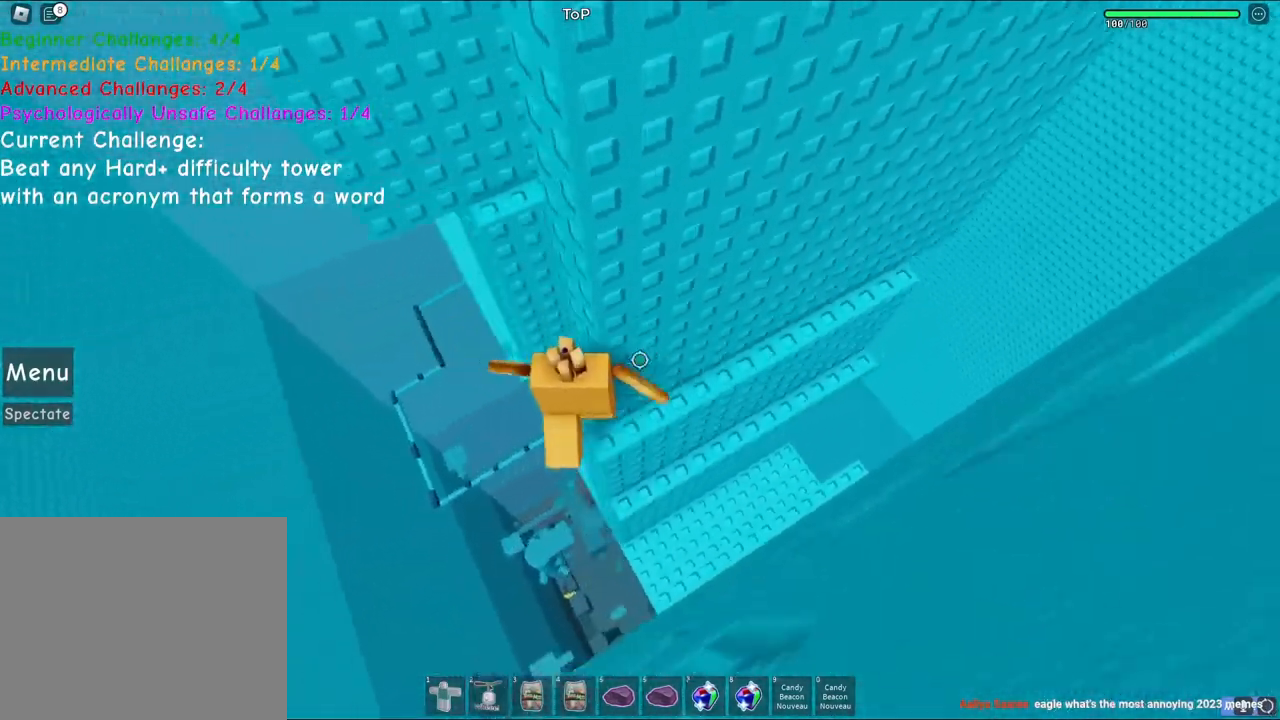
{"keys": [], "events": [[50, "a", "up"], [100, "w", "up"], [117, "space", "up"], [333, "d", "down"], [333, "w", "down"], [467, "d", "up"], [467, "w", "up"]]}
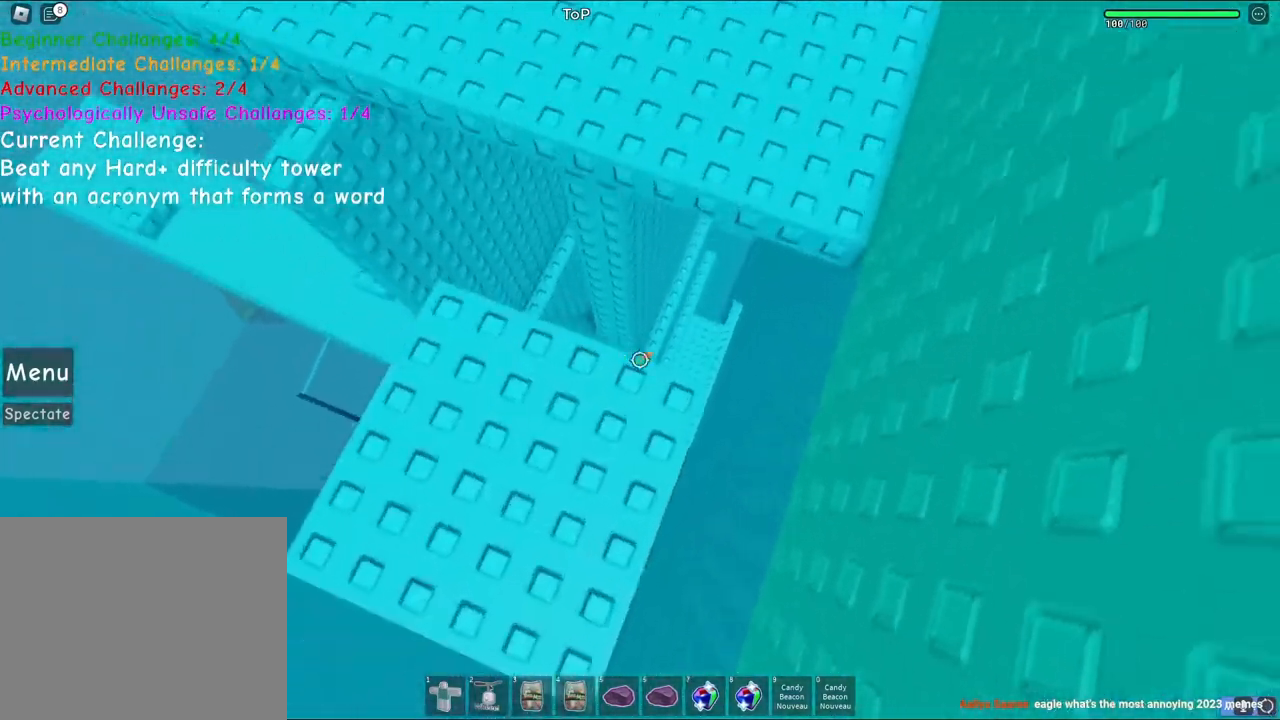
{"keys": ["d"], "events": [[33, "a", "down"], [133, "space", "down"], [150, "w", "down"], [233, "a", "up"], [300, "space", "up"], [333, "d", "down"], [417, "w", "up"]]}
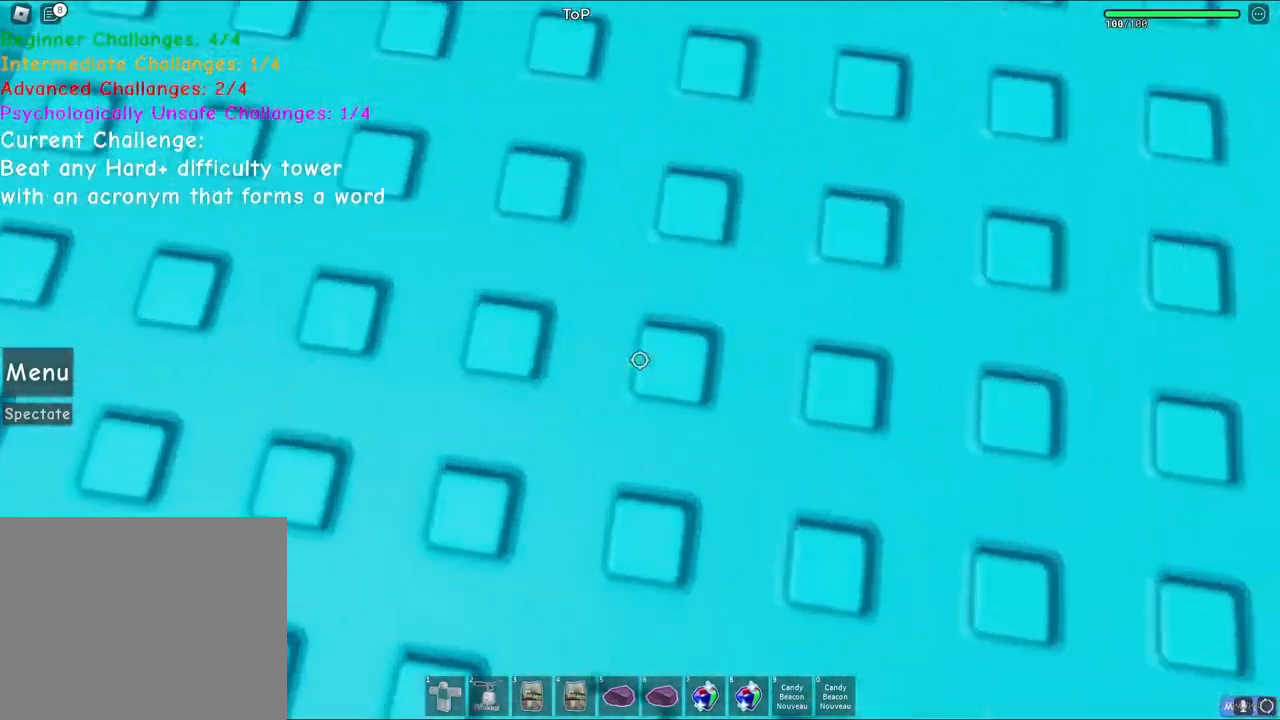
{"keys": ["d"], "events": []}
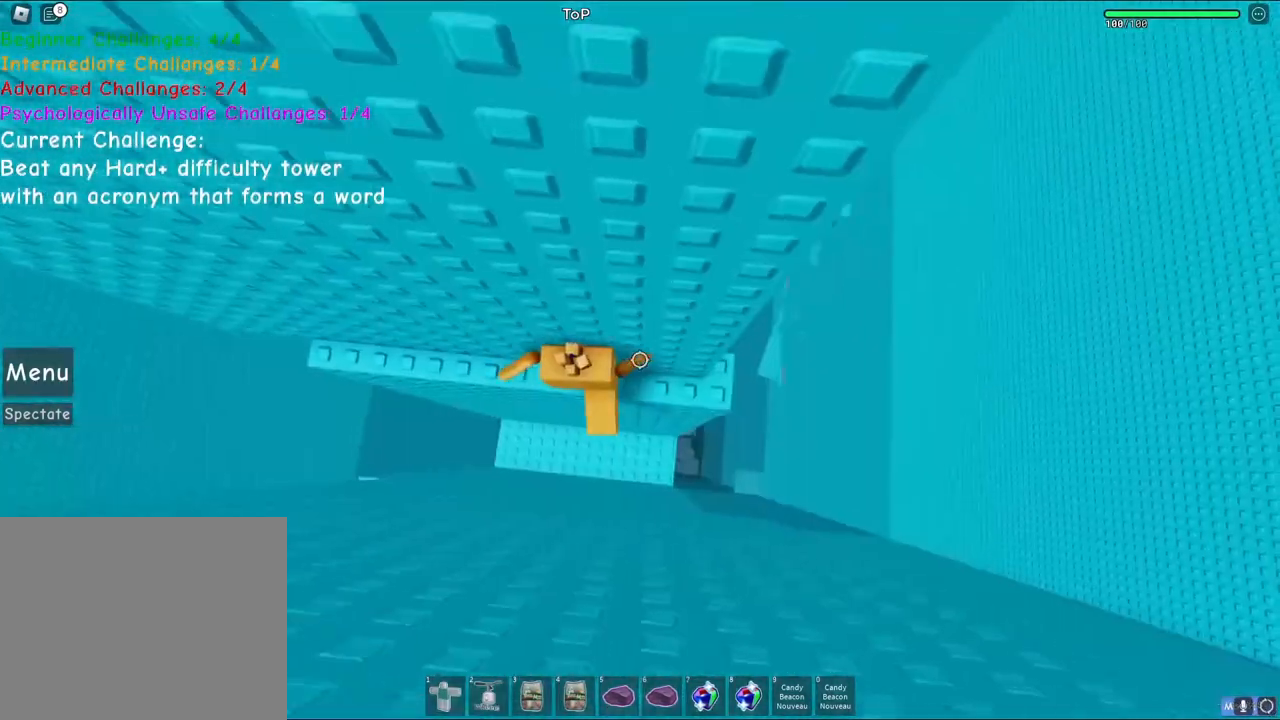
{"keys": ["a"], "events": [[233, "space", "down"], [367, "w", "down"], [400, "space", "up"], [433, "d", "up"], [467, "w", "up"], [483, "a", "down"]]}
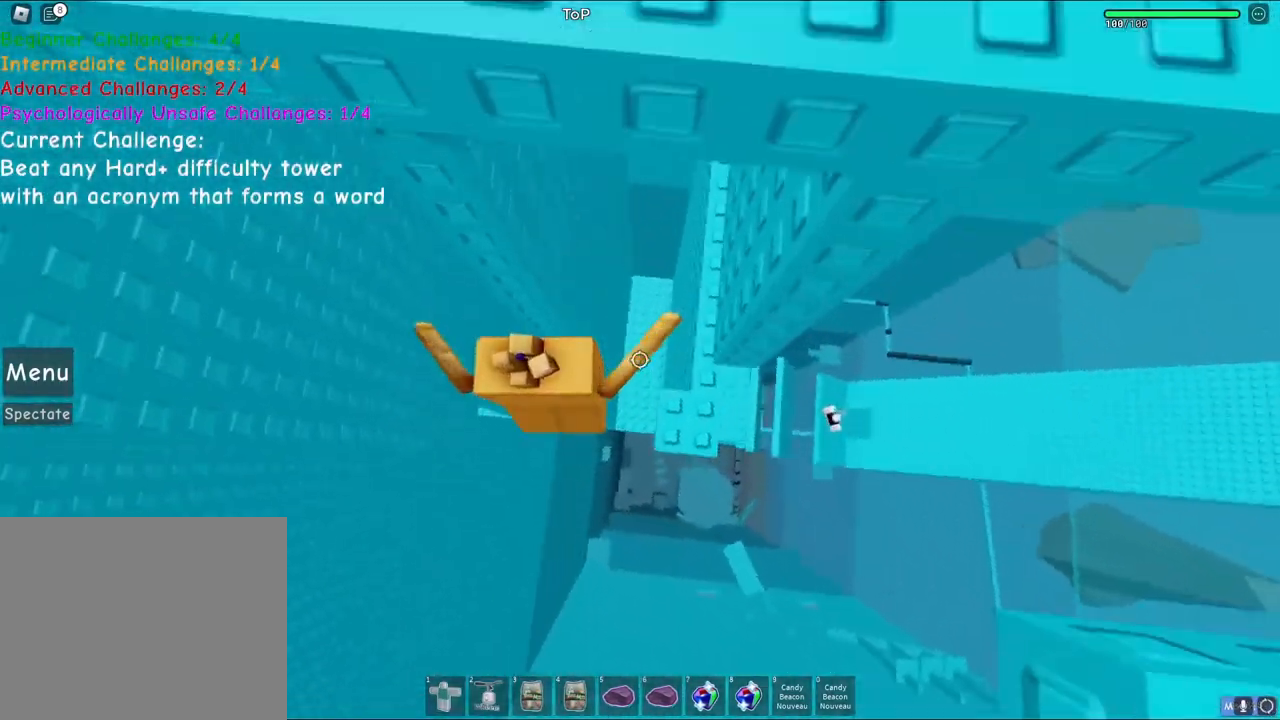
{"keys": ["d", "space"], "events": [[100, "a", "up"], [117, "a", "down"], [117, "w", "down"], [250, "a", "up"], [267, "w", "up"], [350, "d", "down"], [450, "space", "down"]]}
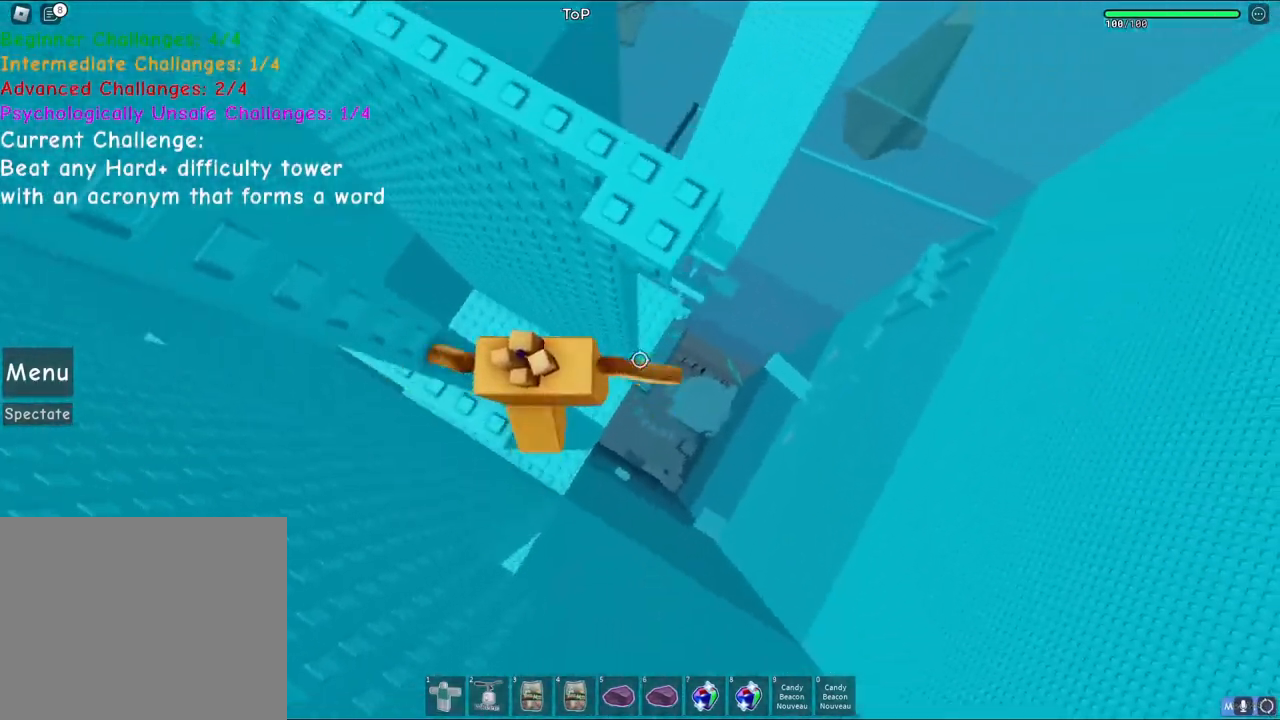
{"keys": ["w"], "events": [[17, "d", "up"], [100, "space", "up"], [167, "d", "down"], [183, "w", "down"], [467, "d", "up"]]}
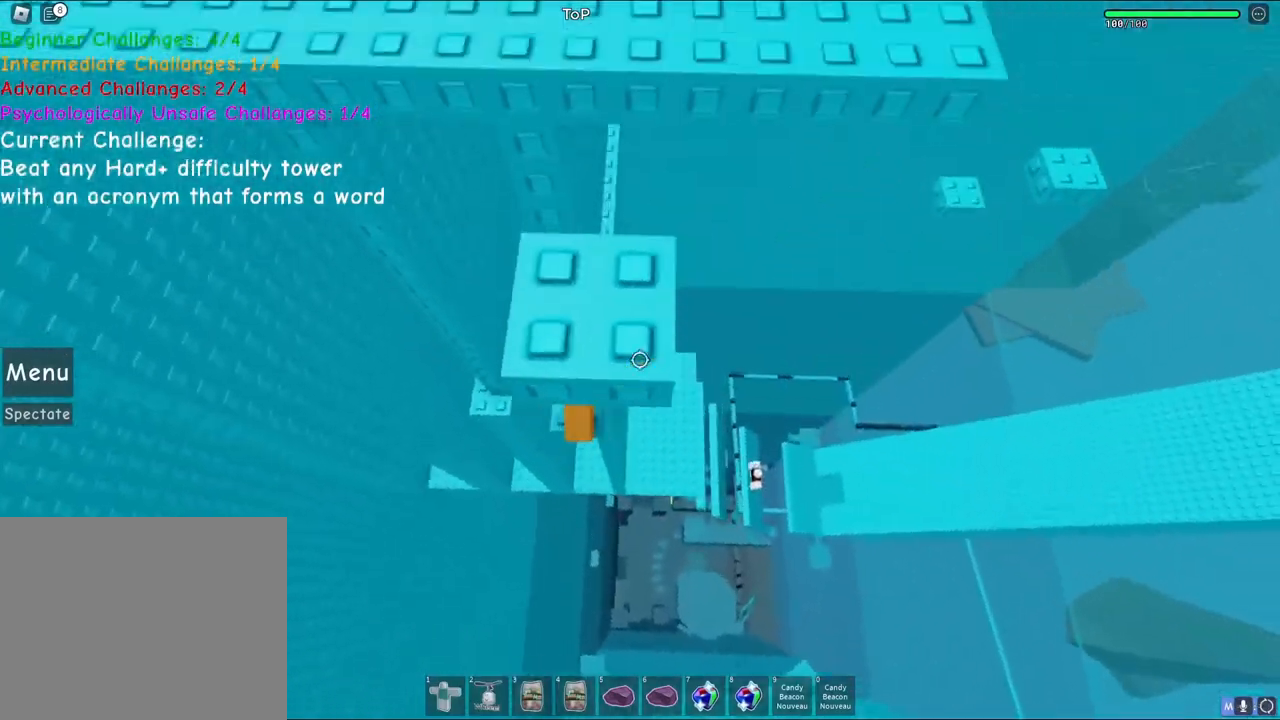
{"keys": [], "events": [[500, "w", "up"]]}
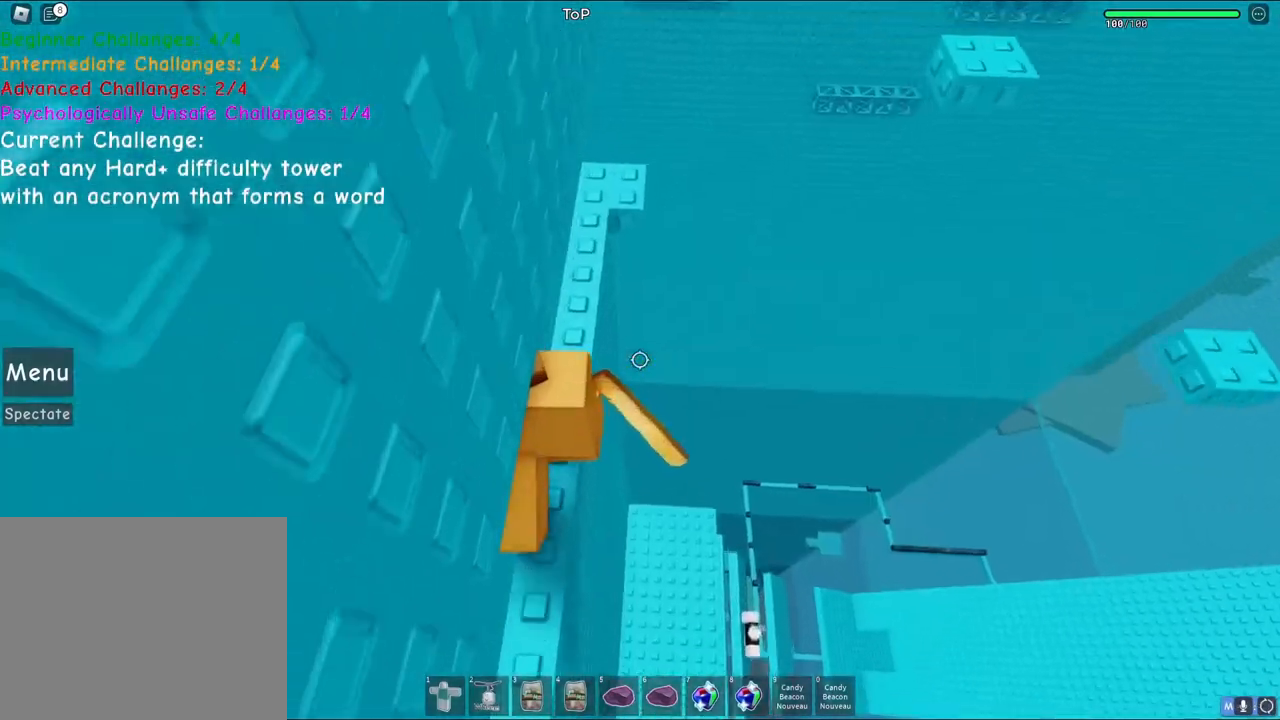
{"keys": ["w"], "events": [[250, "w", "down"]]}
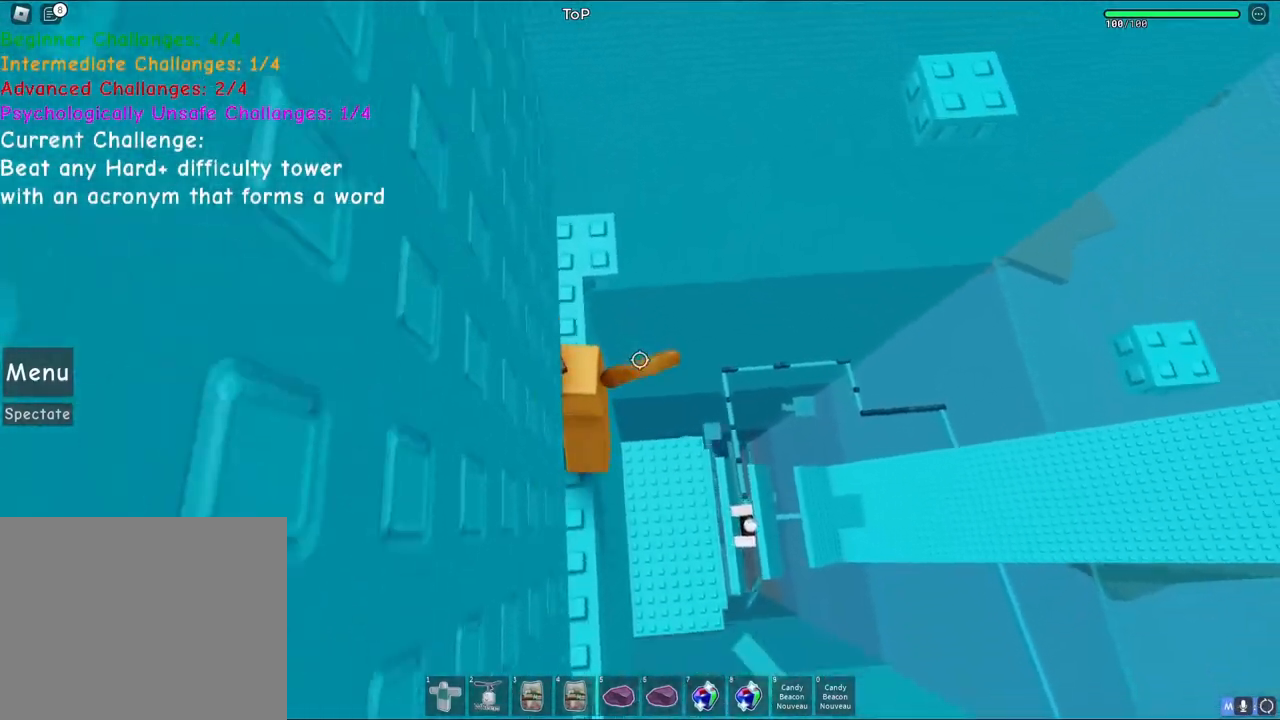
{"keys": ["d"], "events": [[200, "d", "down"], [233, "w", "up"], [350, "space", "down"], [483, "space", "up"]]}
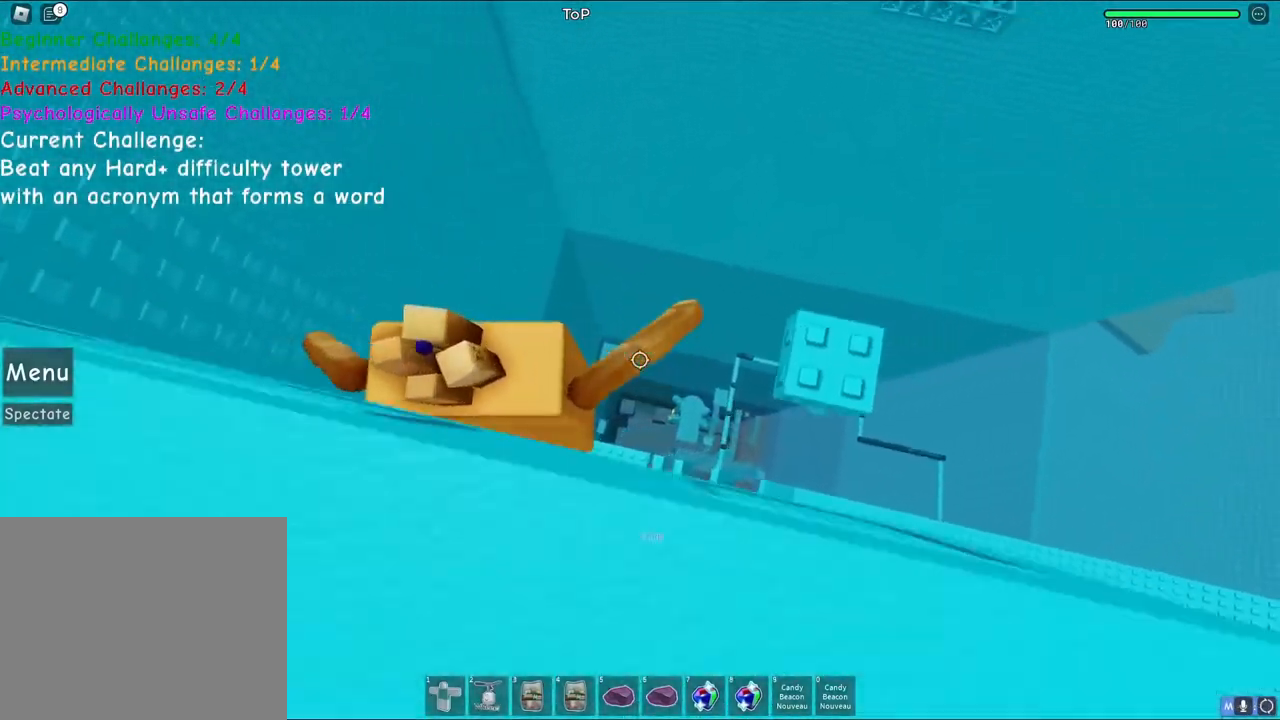
{"keys": ["d", "space"], "events": [[433, "space", "down"]]}
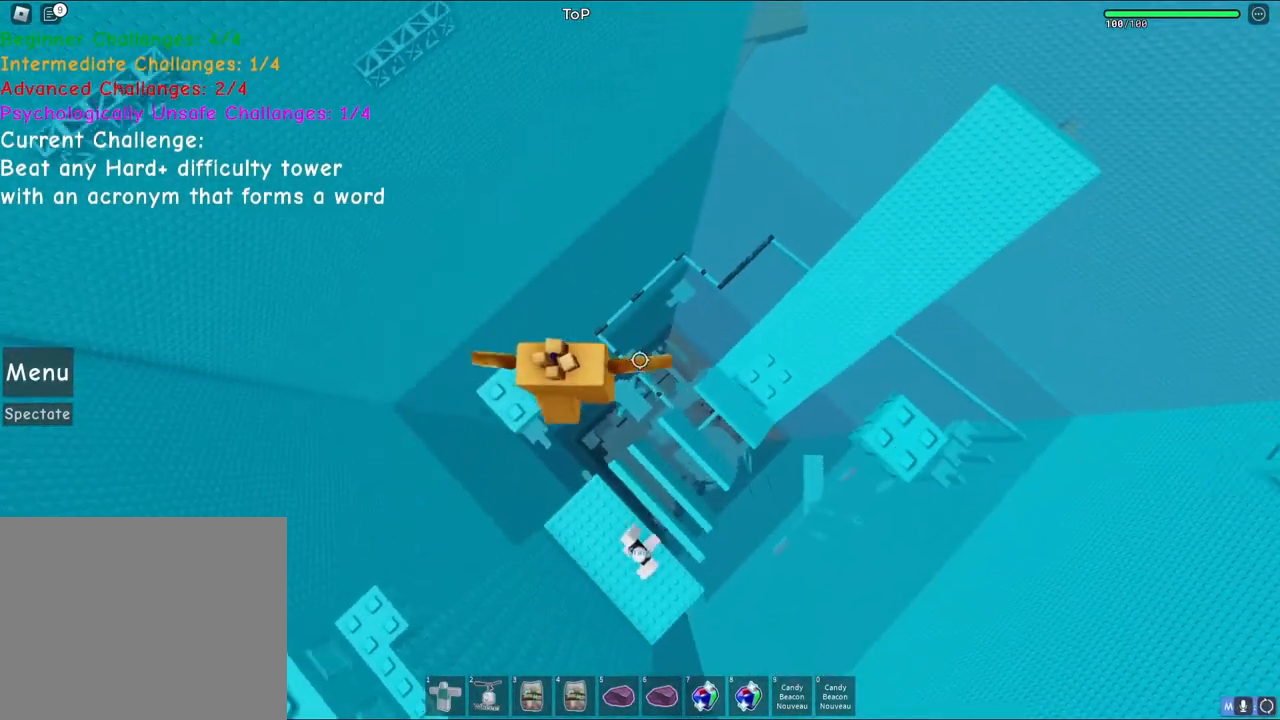
{"keys": [], "events": [[67, "space", "up"], [367, "d", "up"]]}
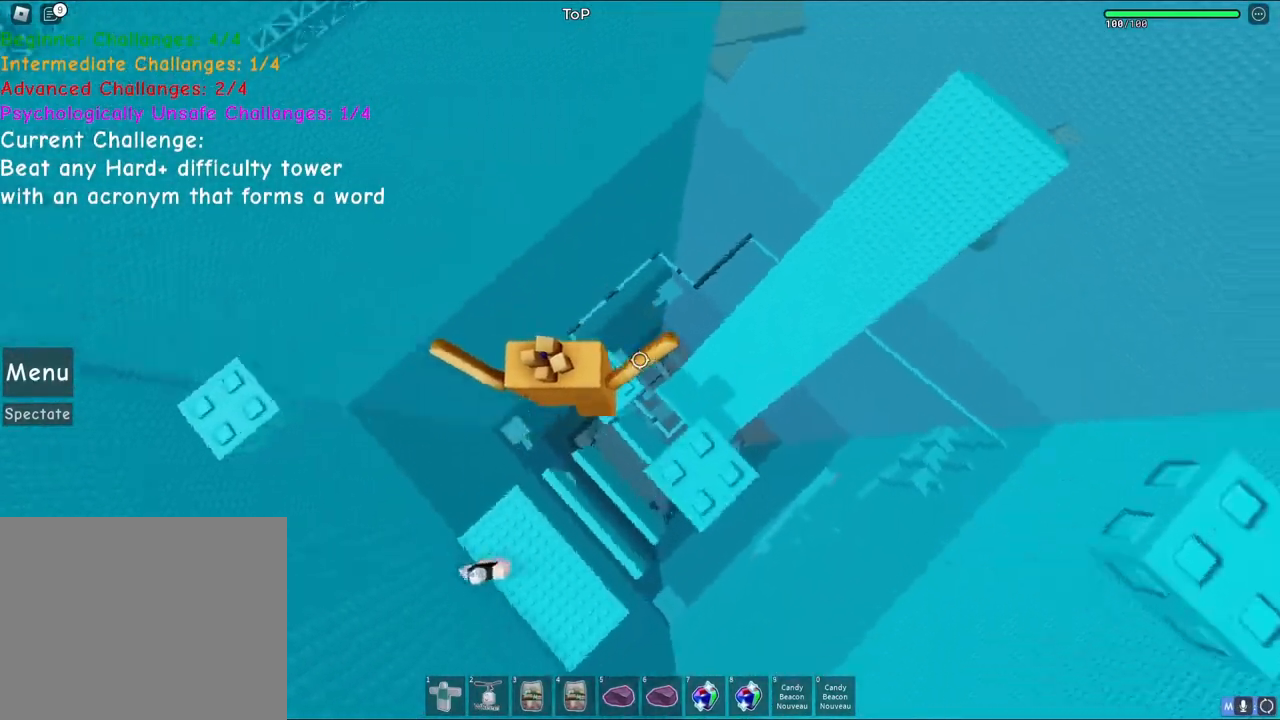
{"keys": ["space", "w"], "events": [[33, "space", "down"], [133, "d", "down"], [183, "space", "up"], [383, "d", "up"], [450, "w", "down"], [500, "space", "down"]]}
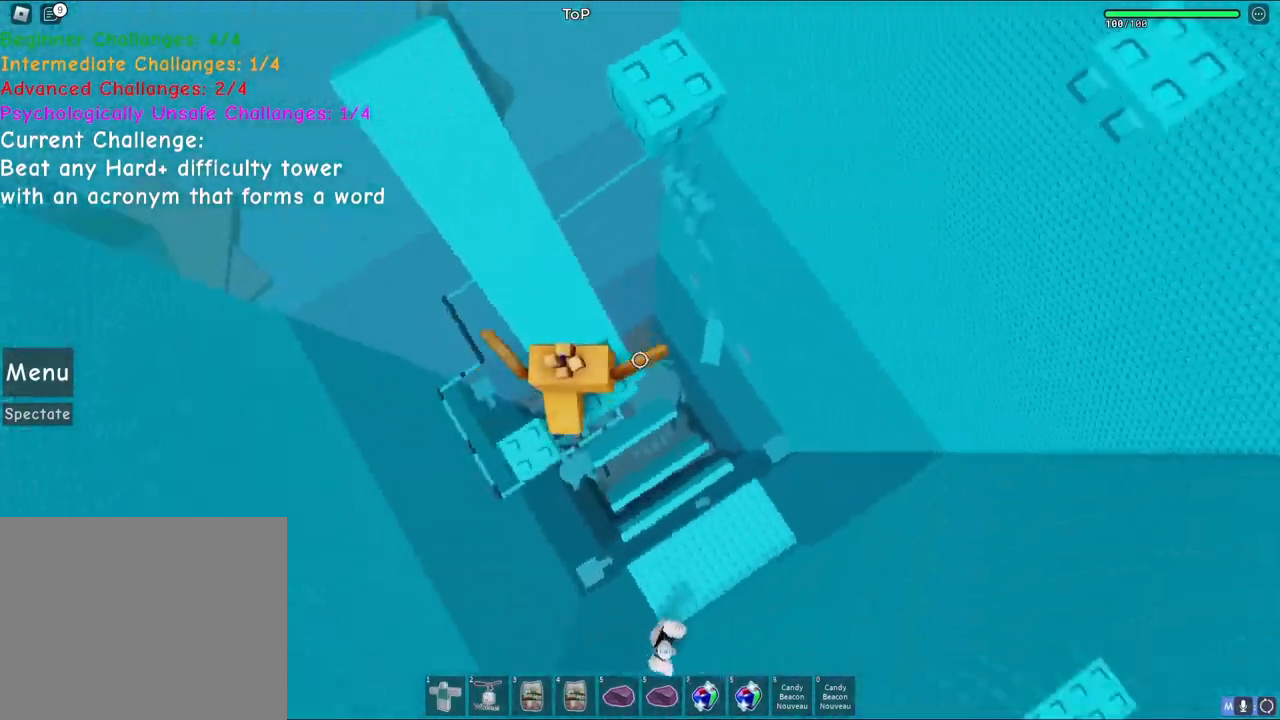
{"keys": ["w"], "events": [[133, "space", "up"], [217, "d", "down"], [350, "d", "up"]]}
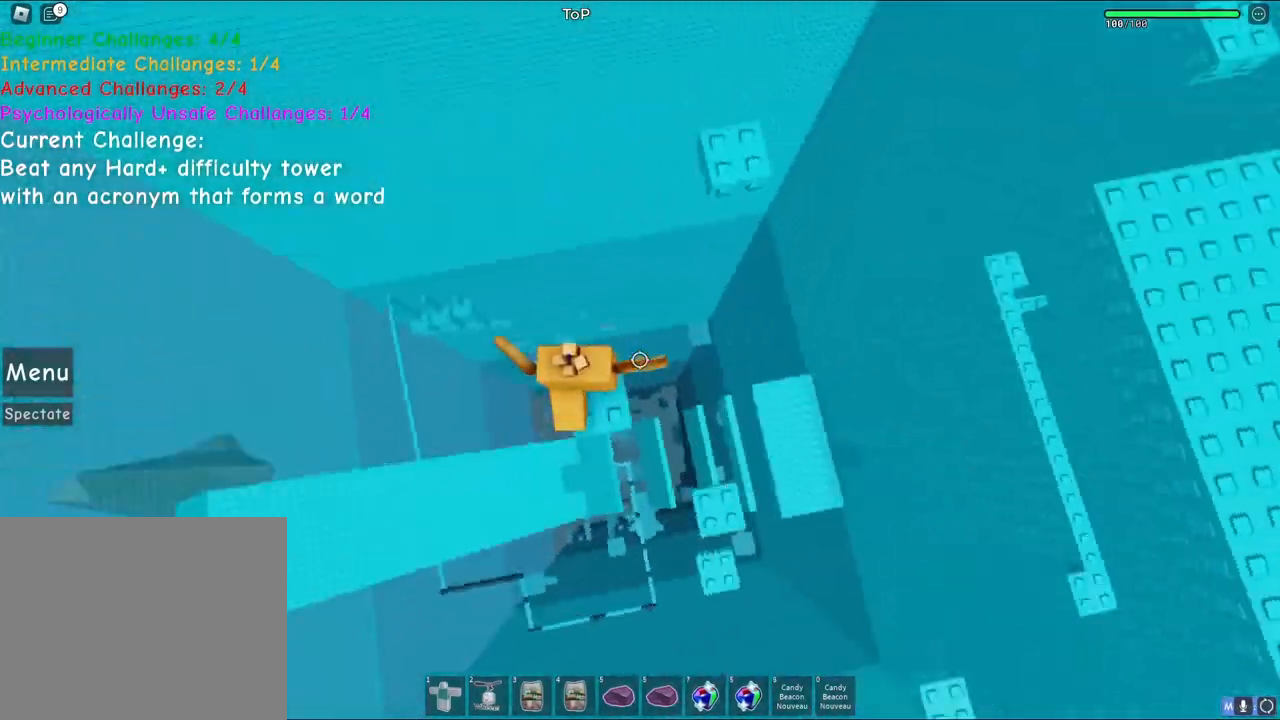
{"keys": ["w"], "events": [[33, "space", "down"], [217, "space", "up"]]}
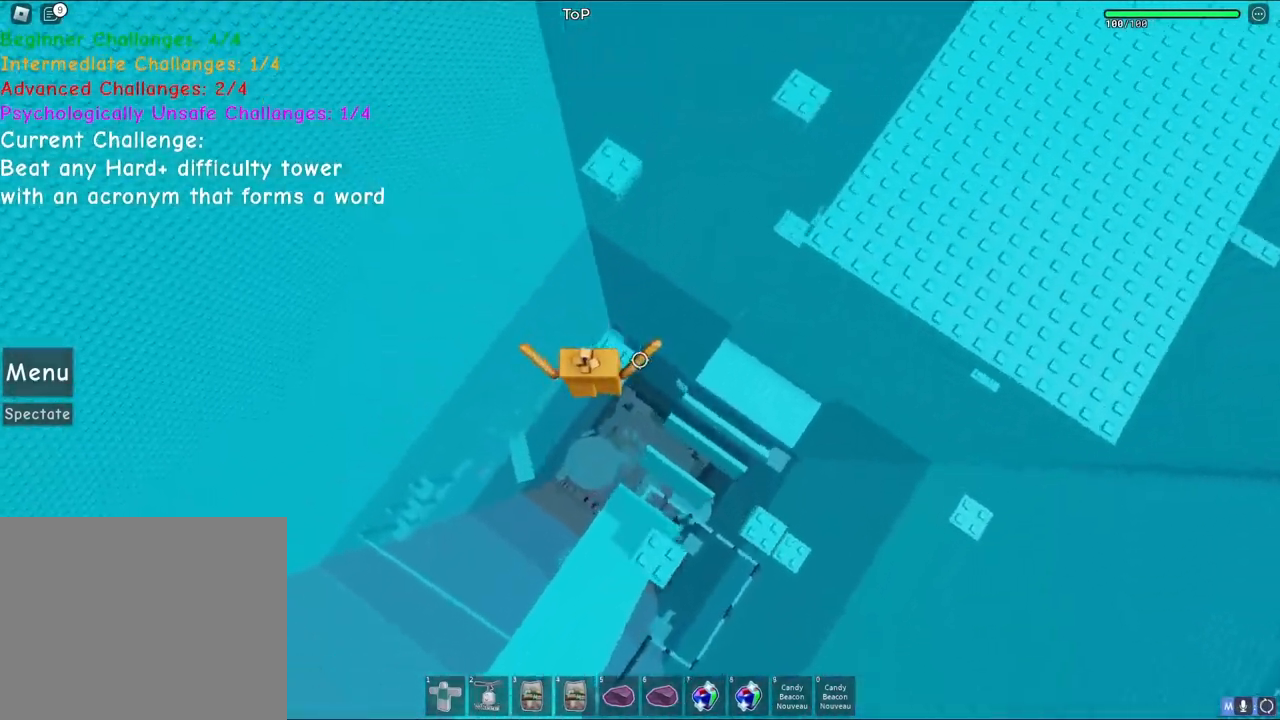
{"keys": ["w"], "events": [[117, "space", "down"], [300, "space", "up"]]}
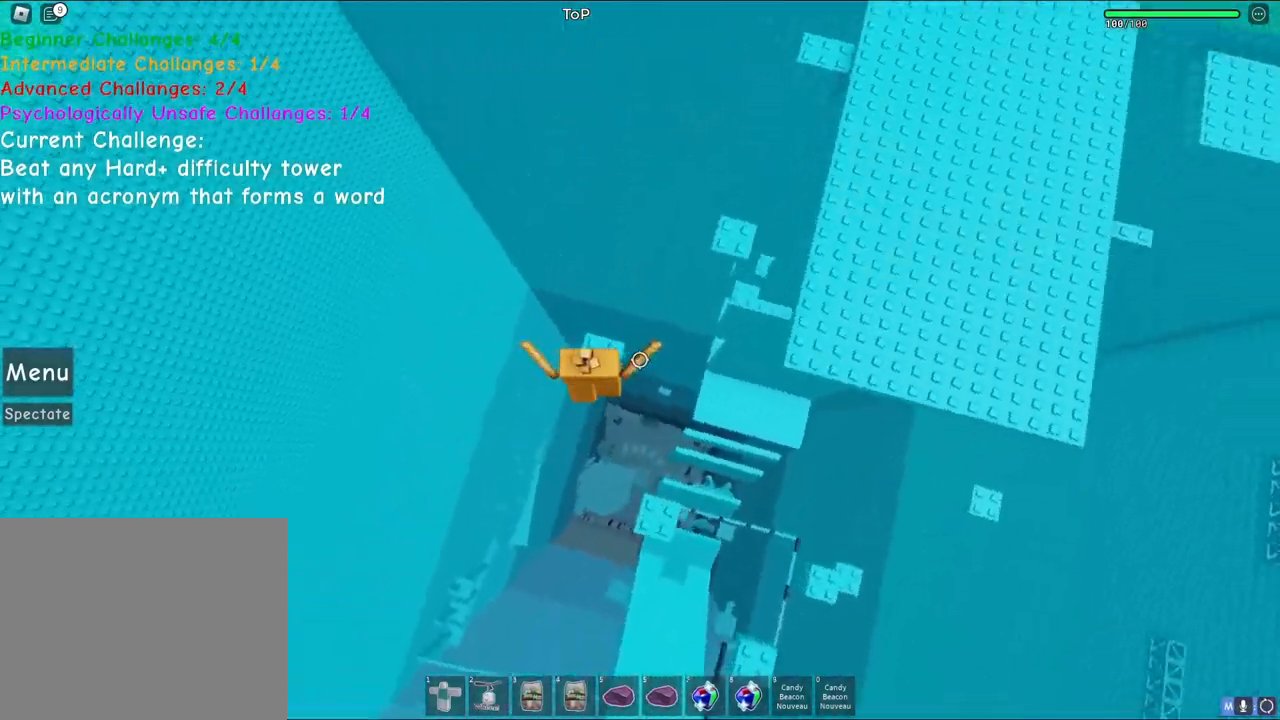
{"keys": ["w"], "events": [[83, "space", "down"], [383, "space", "up"]]}